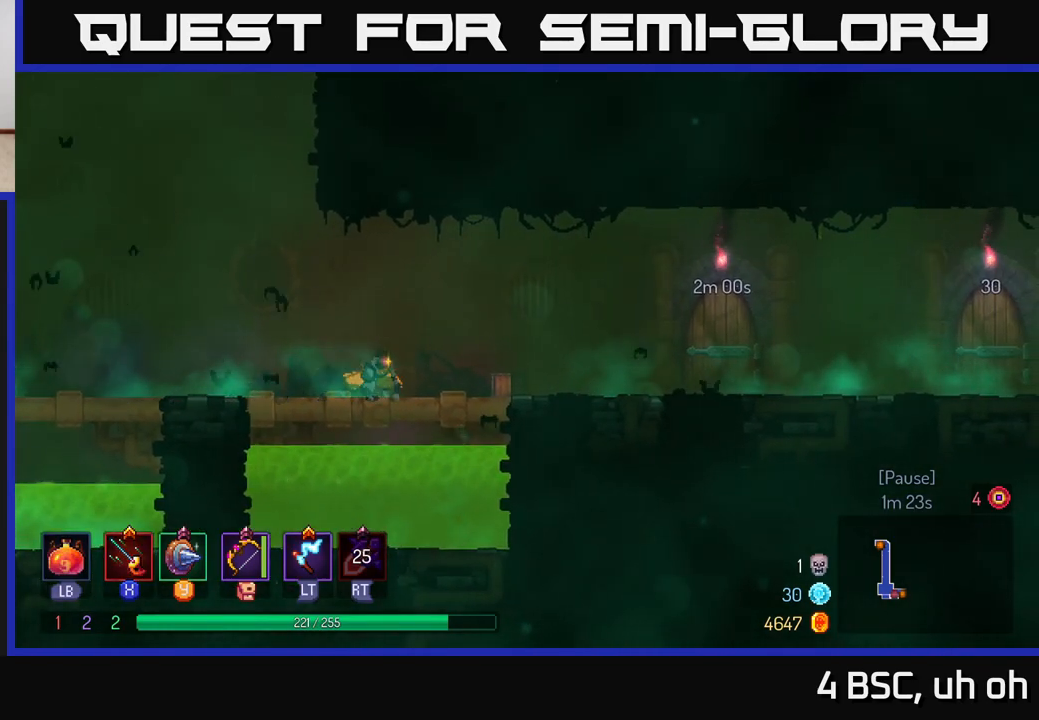
Gameplay with a controller (Xbox layout); each line is a JSON object with the inputs held at the frame after it. "events" lists button and stick changes between this image and that frame as [ms after this image, input, new state], when the widget could be followed in between.
{"buttons": [], "left_stick": "right", "right_stick": "center", "events": [[50, "B", "down"], [133, "B", "up"], [233, "B", "down"], [300, "B", "up"], [417, "B", "down"], [483, "B", "up"]]}
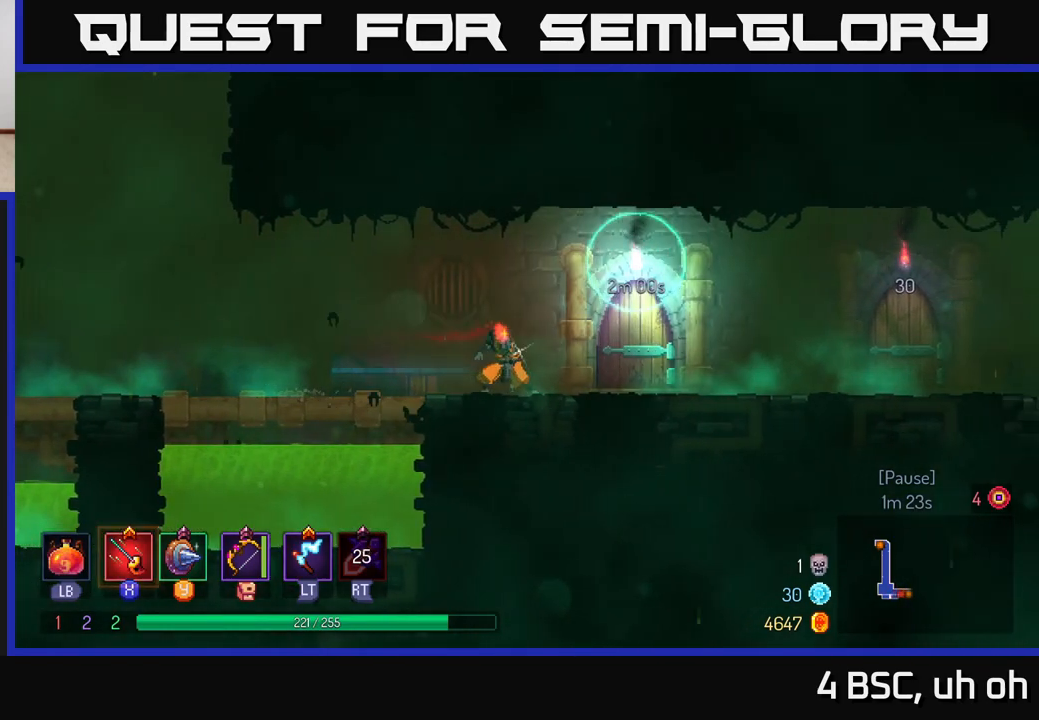
{"buttons": [], "left_stick": "center", "right_stick": "center", "events": [[433, "R1", "down"], [483, "left_stick", "center"], [500, "R1", "up"]]}
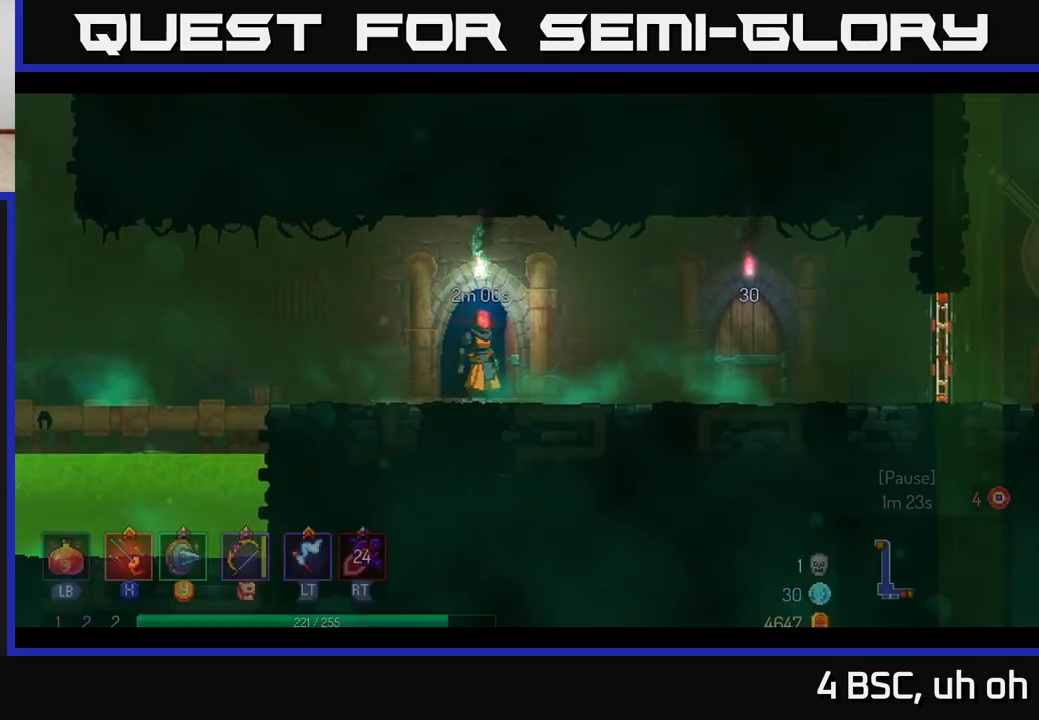
{"buttons": [], "left_stick": "right", "right_stick": "center", "events": [[317, "left_stick", "right"]]}
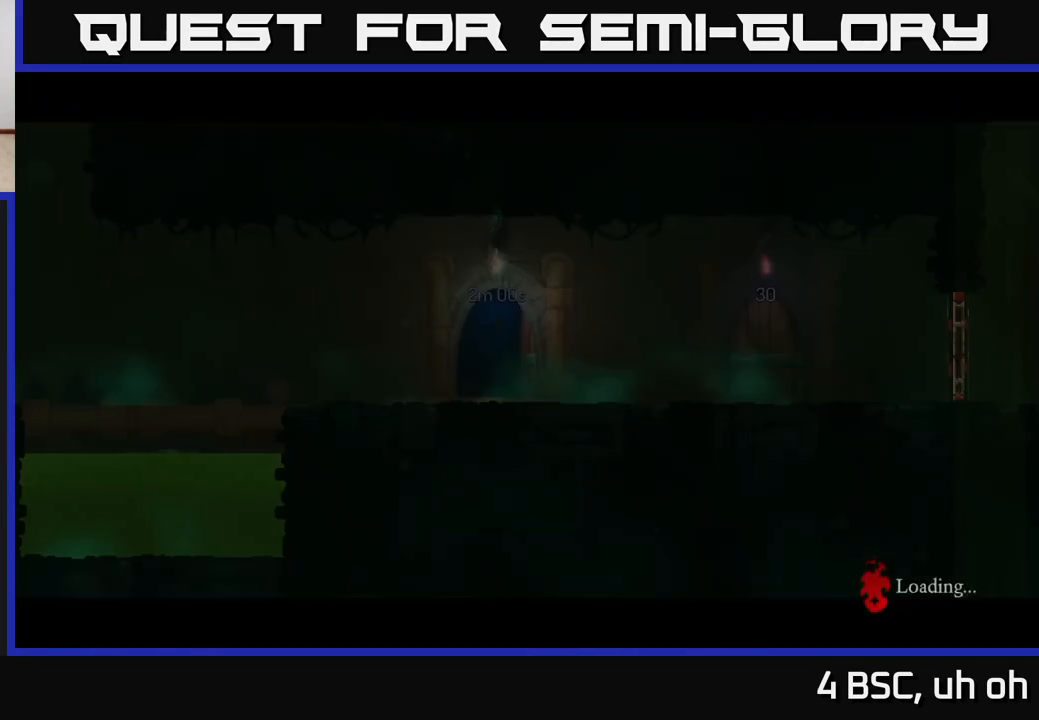
{"buttons": [], "left_stick": "right", "right_stick": "center", "events": [[33, "left_stick", "center"], [217, "left_stick", "right"]]}
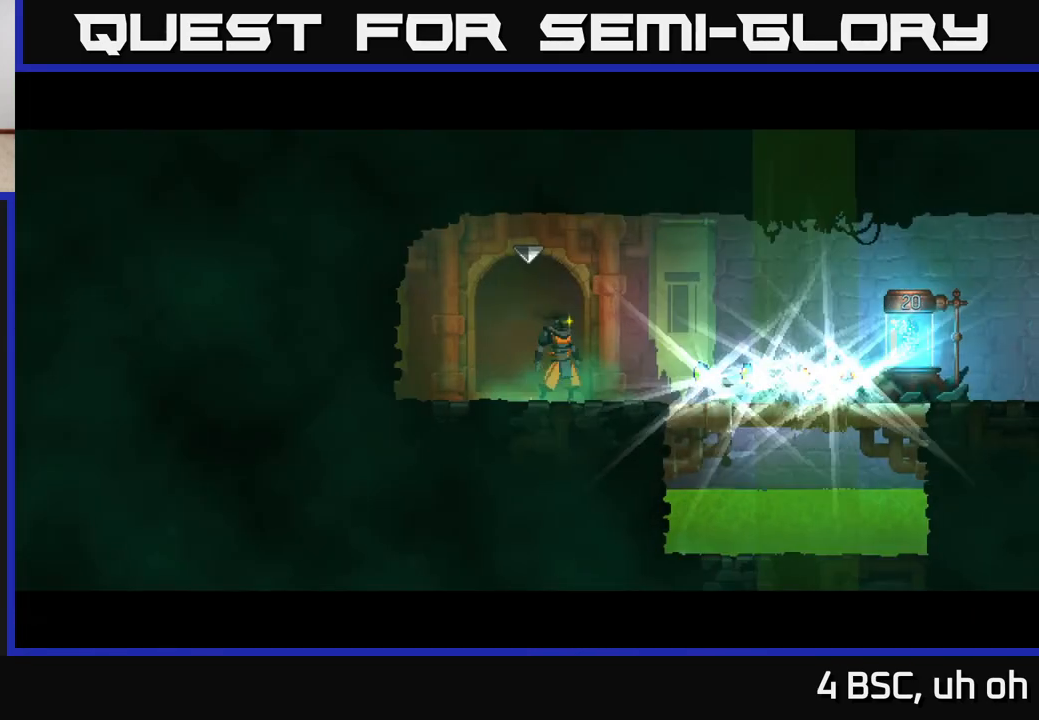
{"buttons": [], "left_stick": "right", "right_stick": "center", "events": [[67, "B", "down"], [167, "B", "up"], [267, "B", "down"], [367, "B", "up"]]}
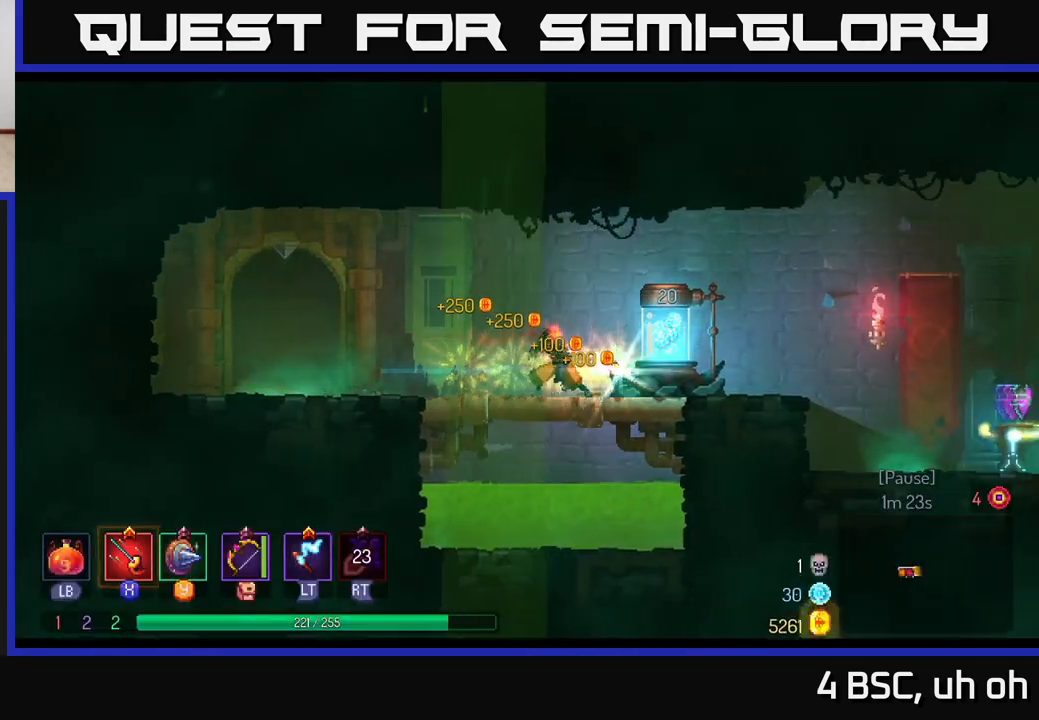
{"buttons": [], "left_stick": "right", "right_stick": "center", "events": [[133, "R1", "down"], [200, "R1", "up"], [450, "A", "down"], [500, "A", "up"]]}
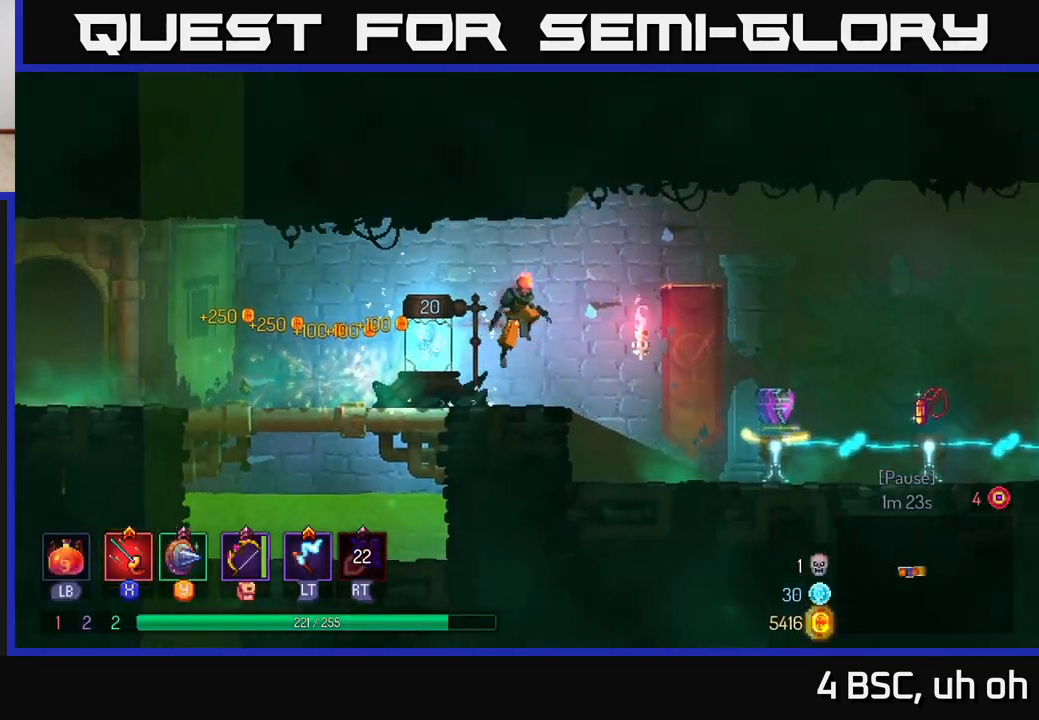
{"buttons": [], "left_stick": "right", "right_stick": "center", "events": []}
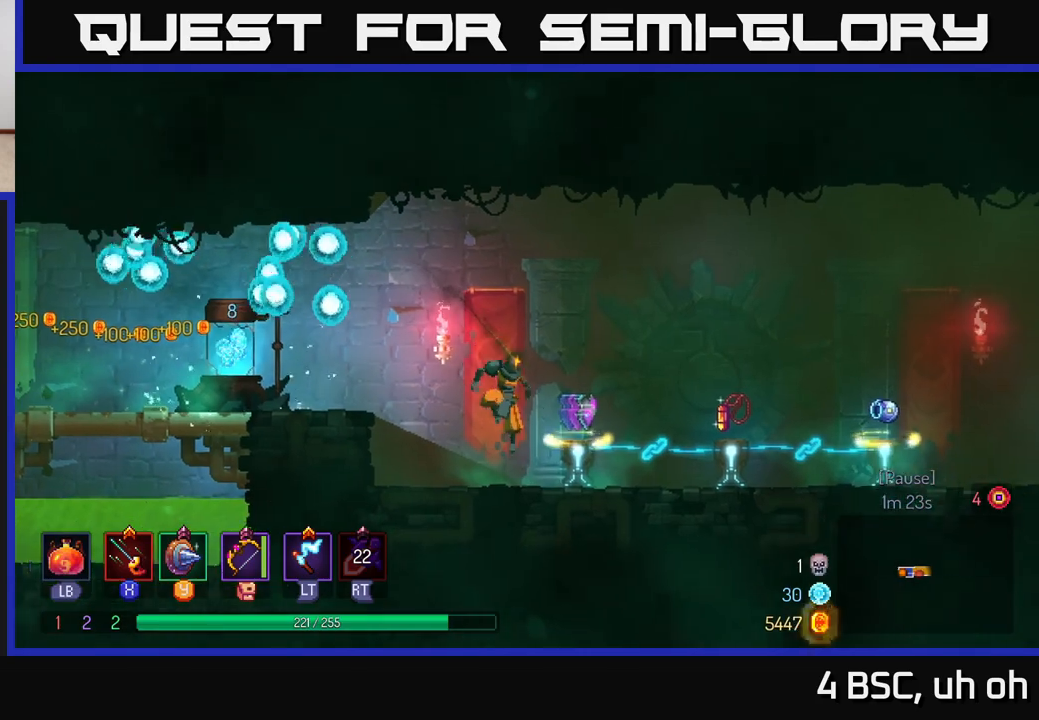
{"buttons": [], "left_stick": "center", "right_stick": "center", "events": [[117, "left_stick", "center"], [233, "left_stick", "right"], [450, "left_stick", "center"]]}
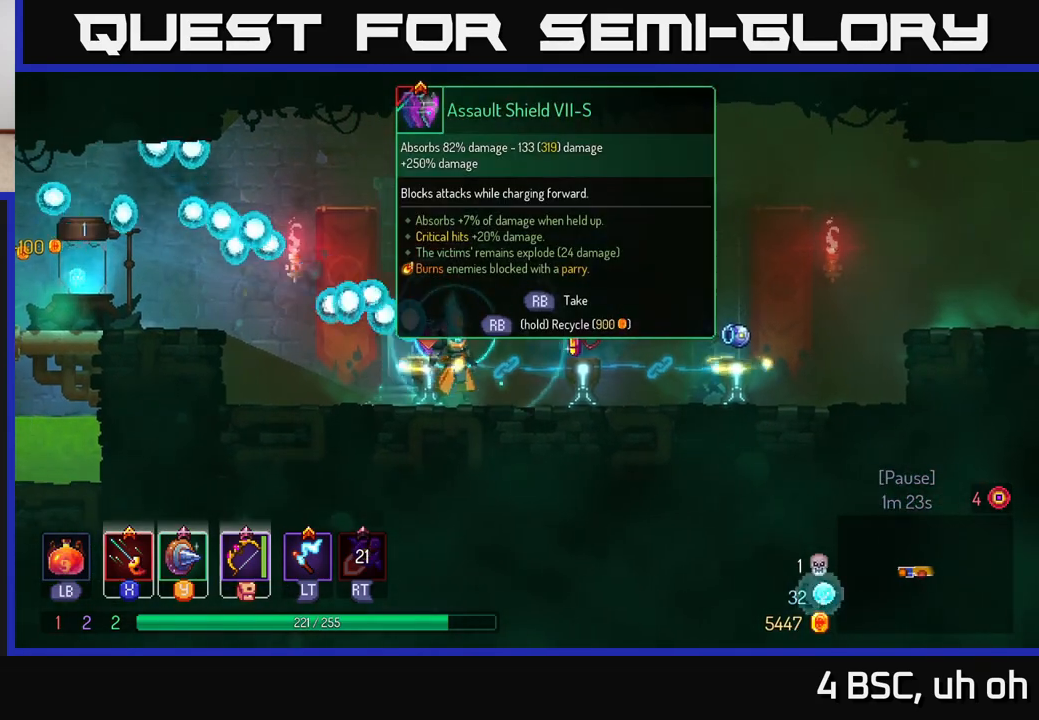
{"buttons": [], "left_stick": "center", "right_stick": "center", "events": []}
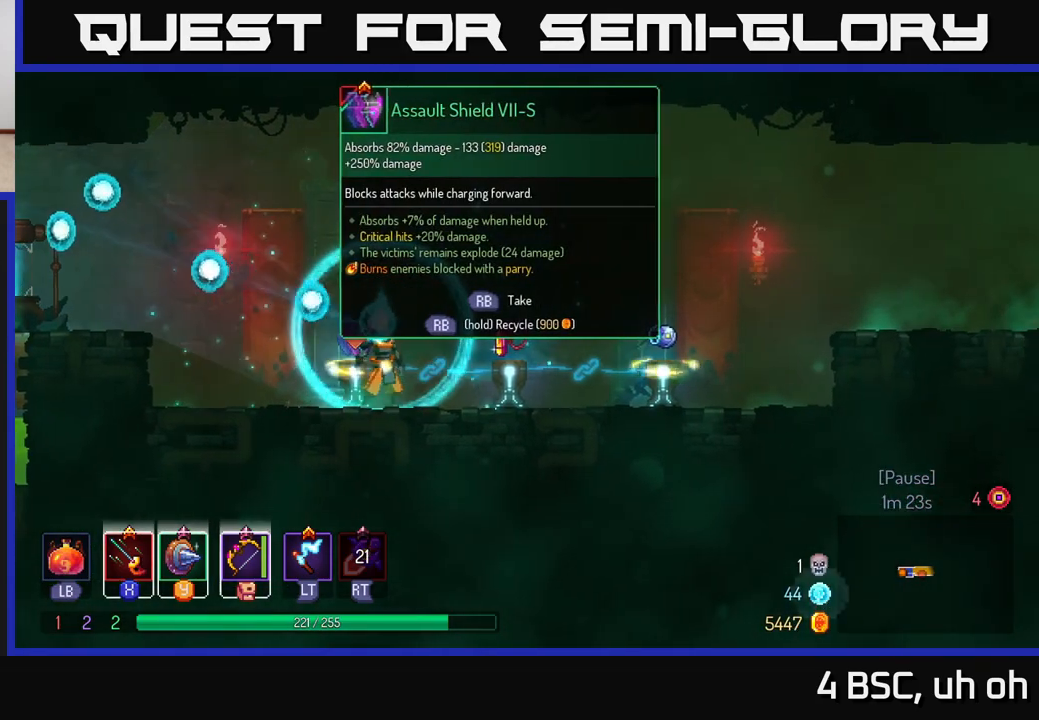
{"buttons": [], "left_stick": "center", "right_stick": "center", "events": []}
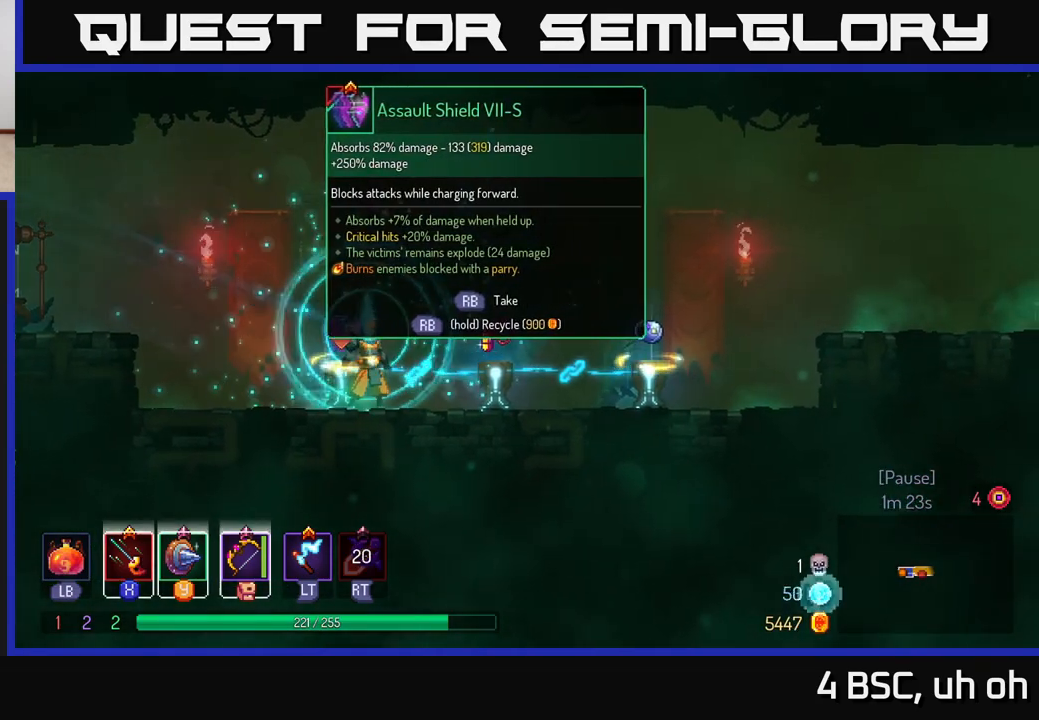
{"buttons": [], "left_stick": "center", "right_stick": "center", "events": []}
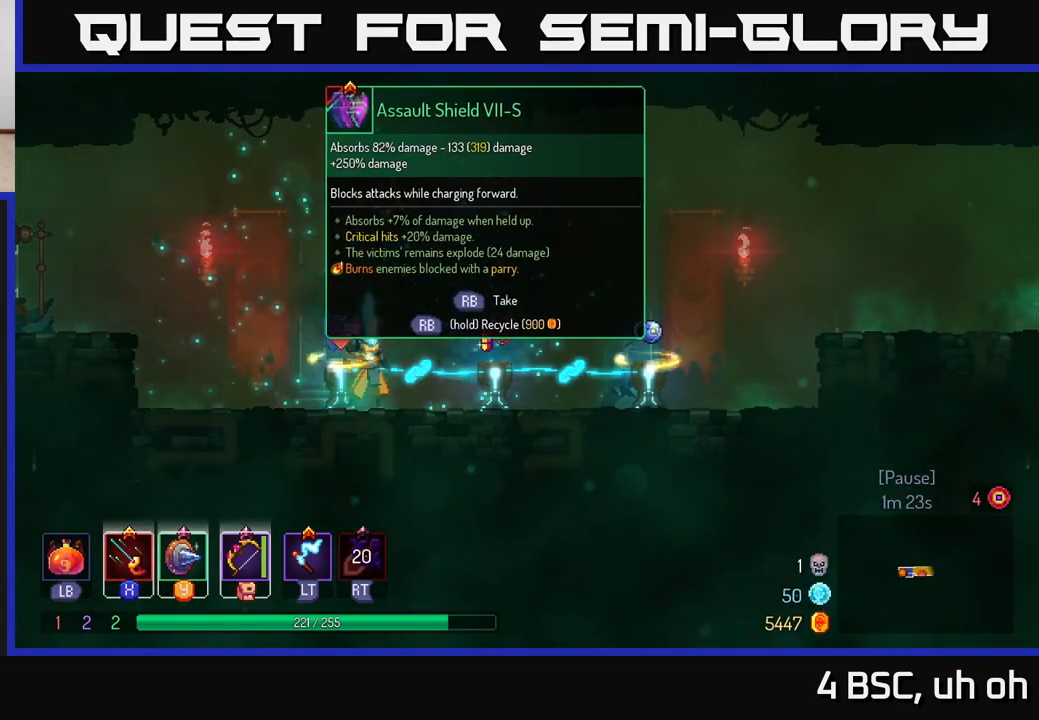
{"buttons": [], "left_stick": "center", "right_stick": "center", "events": []}
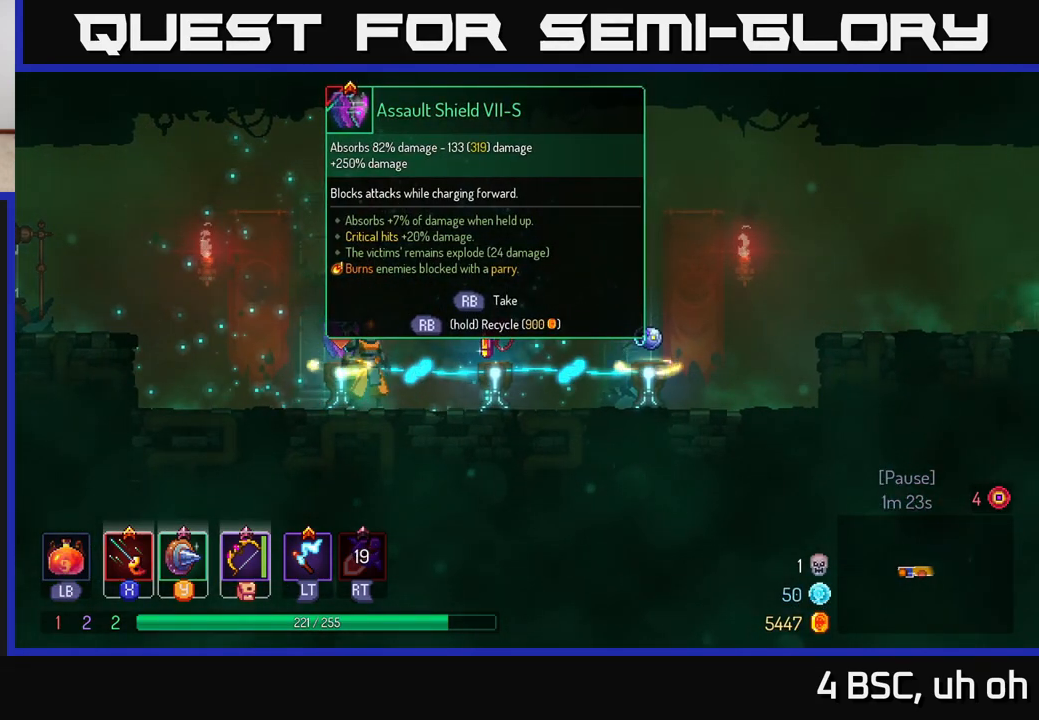
{"buttons": [], "left_stick": "center", "right_stick": "center", "events": []}
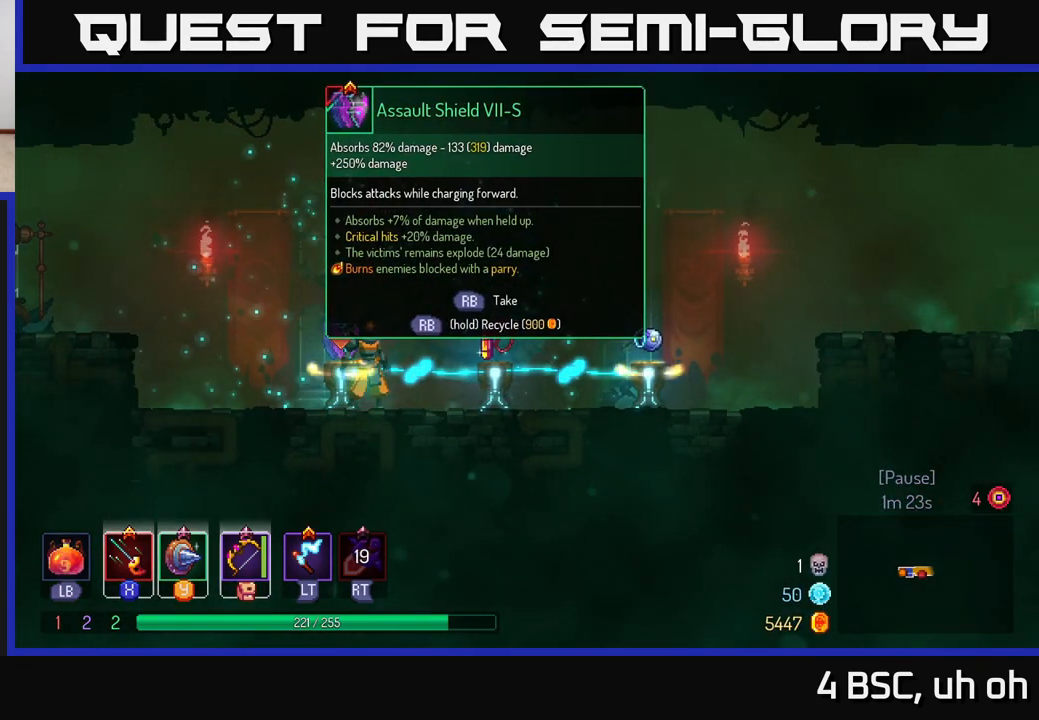
{"buttons": [], "left_stick": "right", "right_stick": "center", "events": [[300, "left_stick", "left"], [500, "left_stick", "right"]]}
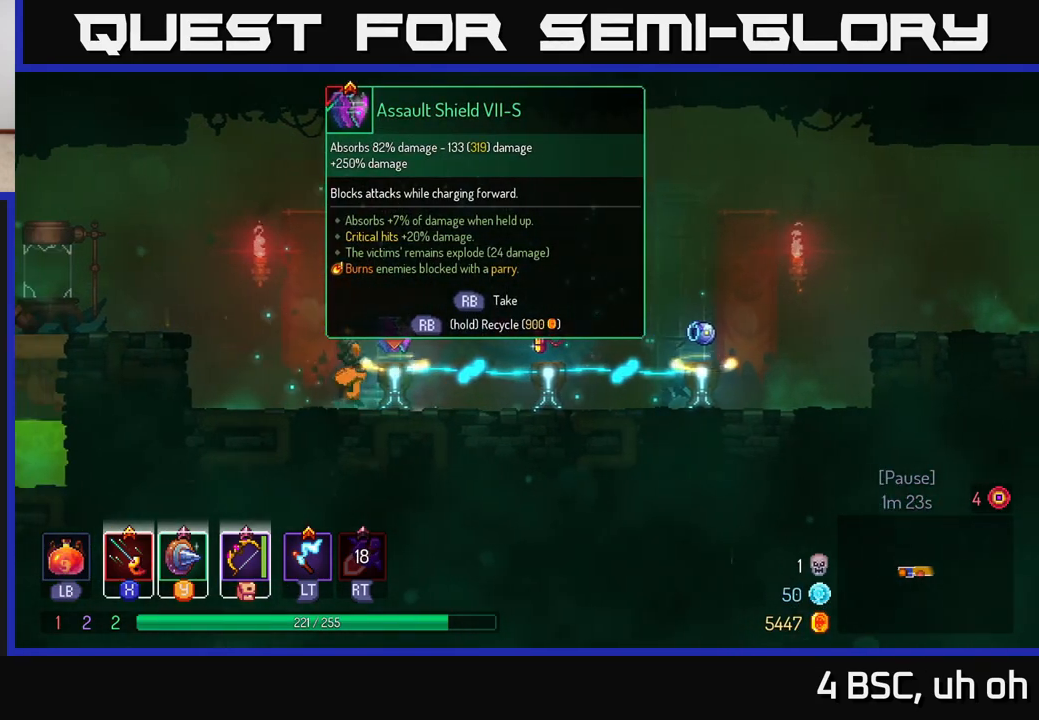
{"buttons": [], "left_stick": "center", "right_stick": "center", "events": [[117, "R1", "down"], [150, "left_stick", "center"], [200, "R1", "up"]]}
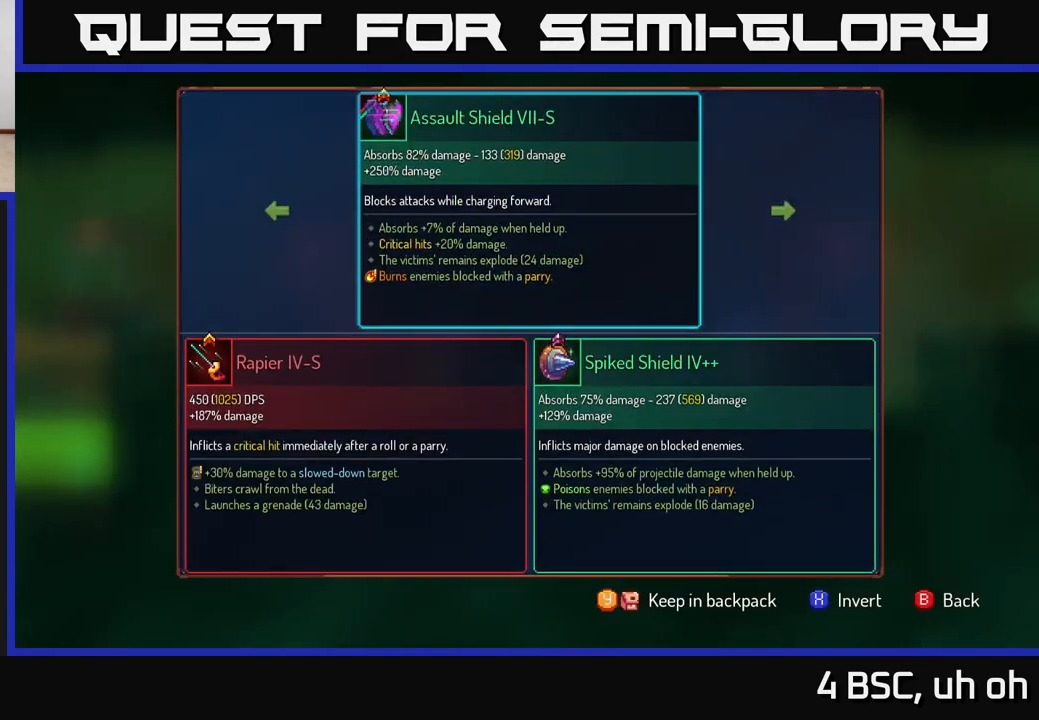
{"buttons": [], "left_stick": "center", "right_stick": "center", "events": []}
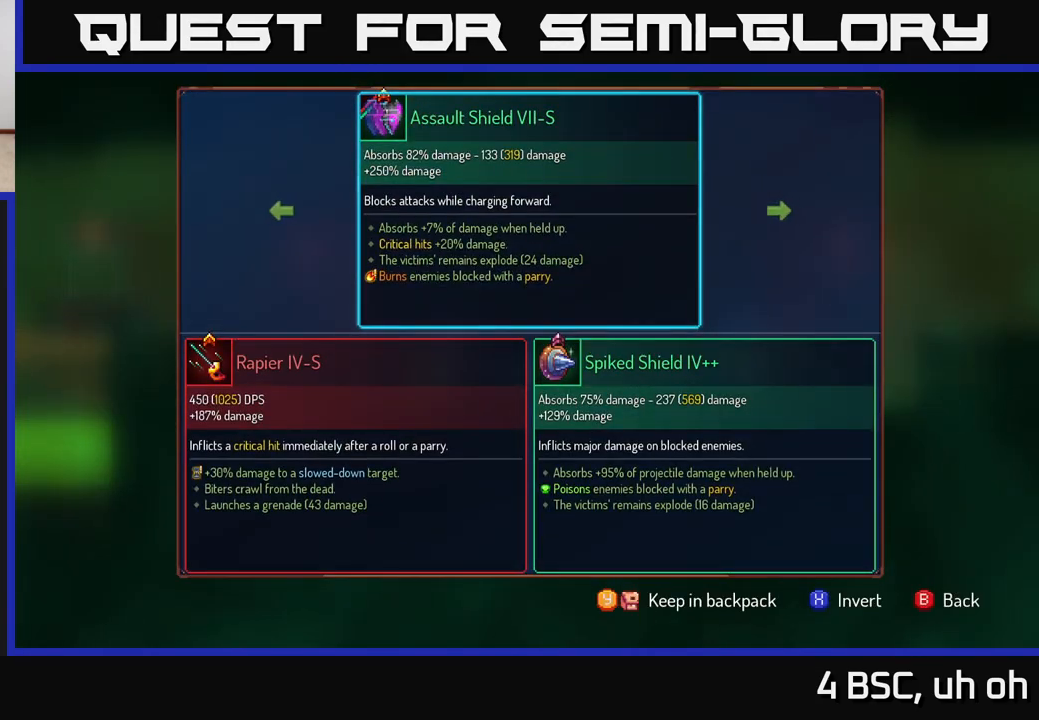
{"buttons": [], "left_stick": "center", "right_stick": "center", "events": []}
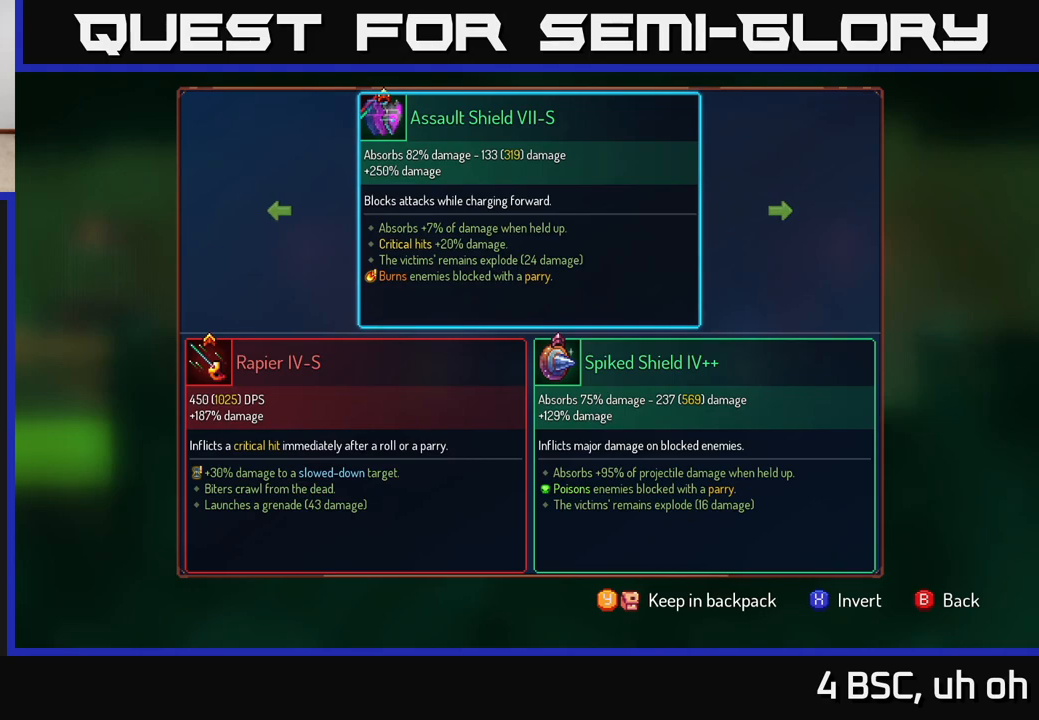
{"buttons": [], "left_stick": "down-right", "right_stick": "center", "events": [[317, "left_stick", "left"], [450, "left_stick", "center"], [500, "left_stick", "down-right"]]}
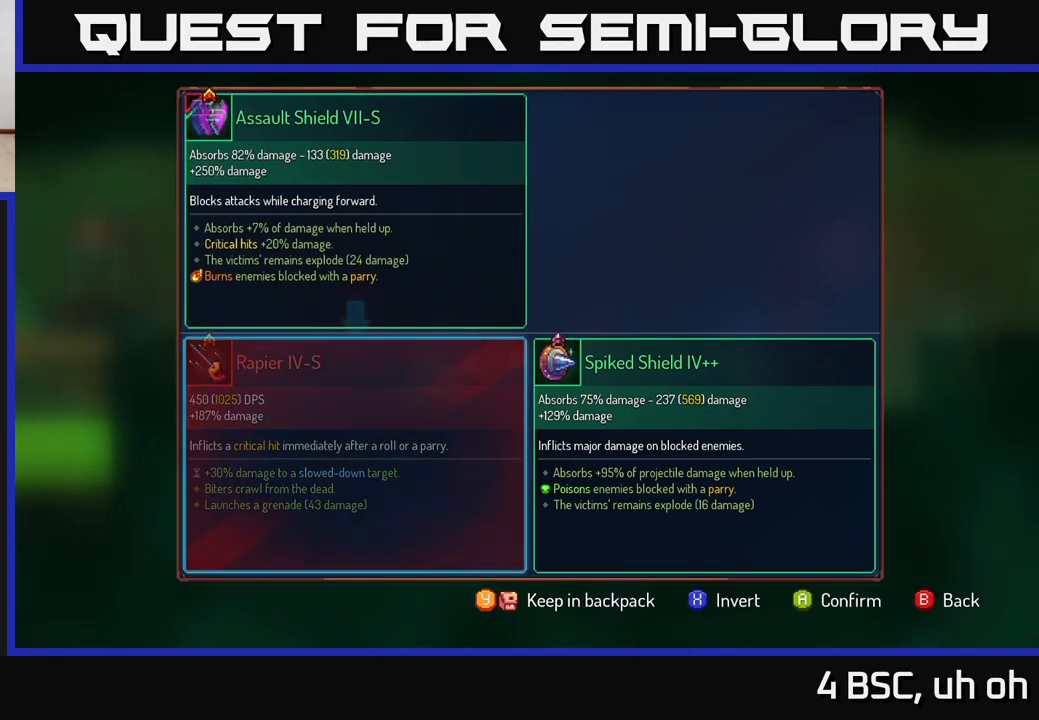
{"buttons": ["A"], "left_stick": "center", "right_stick": "center", "events": [[50, "left_stick", "right"], [267, "left_stick", "center"], [467, "A", "down"]]}
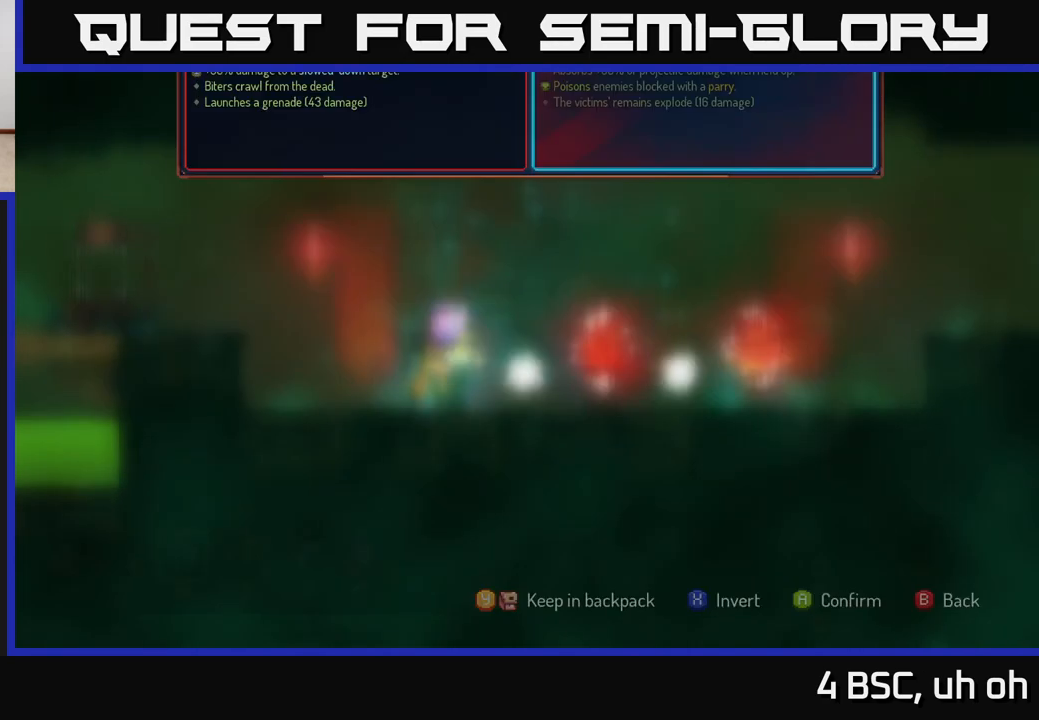
{"buttons": ["R1"], "left_stick": "center", "right_stick": "center", "events": [[33, "A", "up"], [317, "R1", "down"]]}
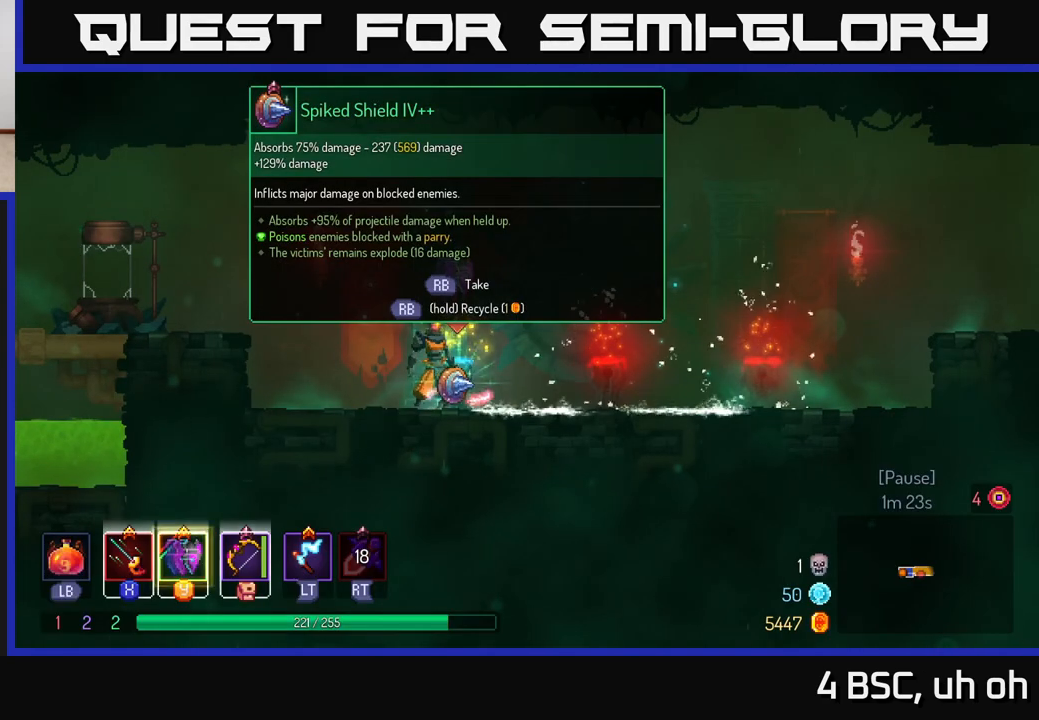
{"buttons": ["R1"], "left_stick": "center", "right_stick": "center", "events": []}
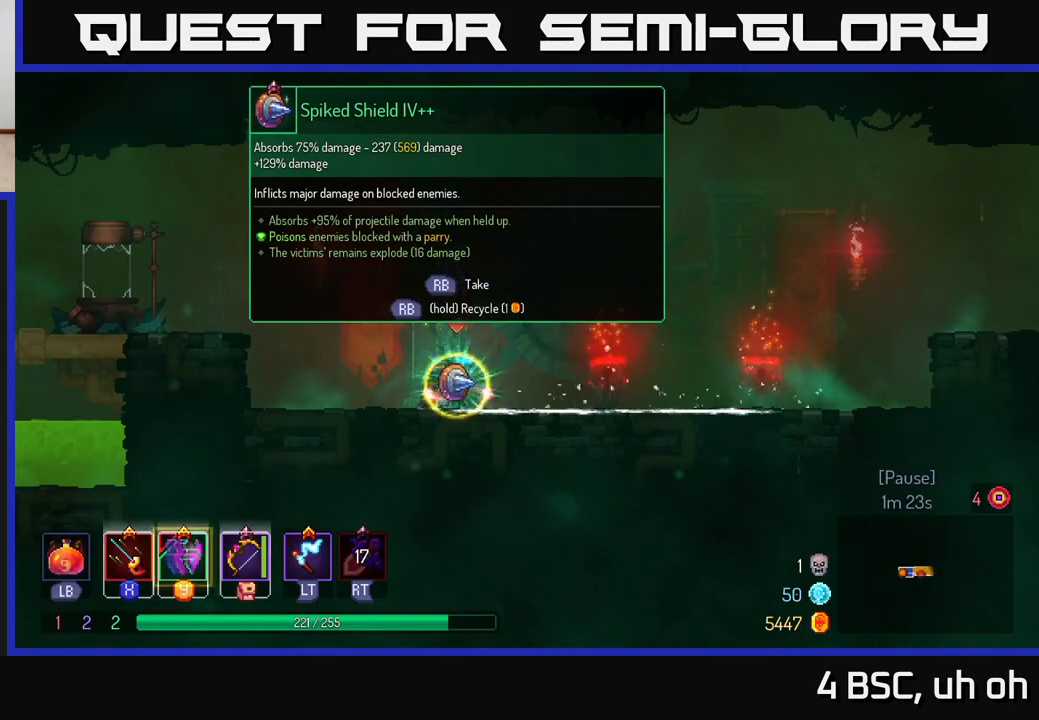
{"buttons": [], "left_stick": "left", "right_stick": "center", "events": [[83, "left_stick", "left"], [200, "R1", "up"], [317, "A", "down"], [433, "A", "up"]]}
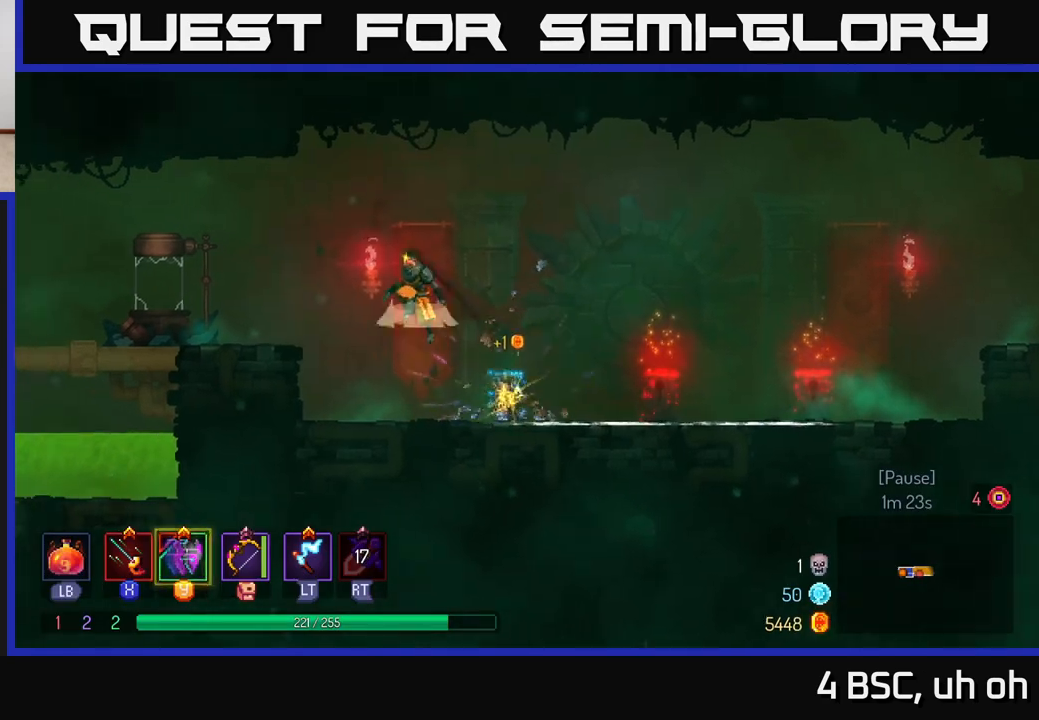
{"buttons": ["B"], "left_stick": "left", "right_stick": "center", "events": [[17, "A", "down"], [133, "A", "up"], [450, "B", "down"]]}
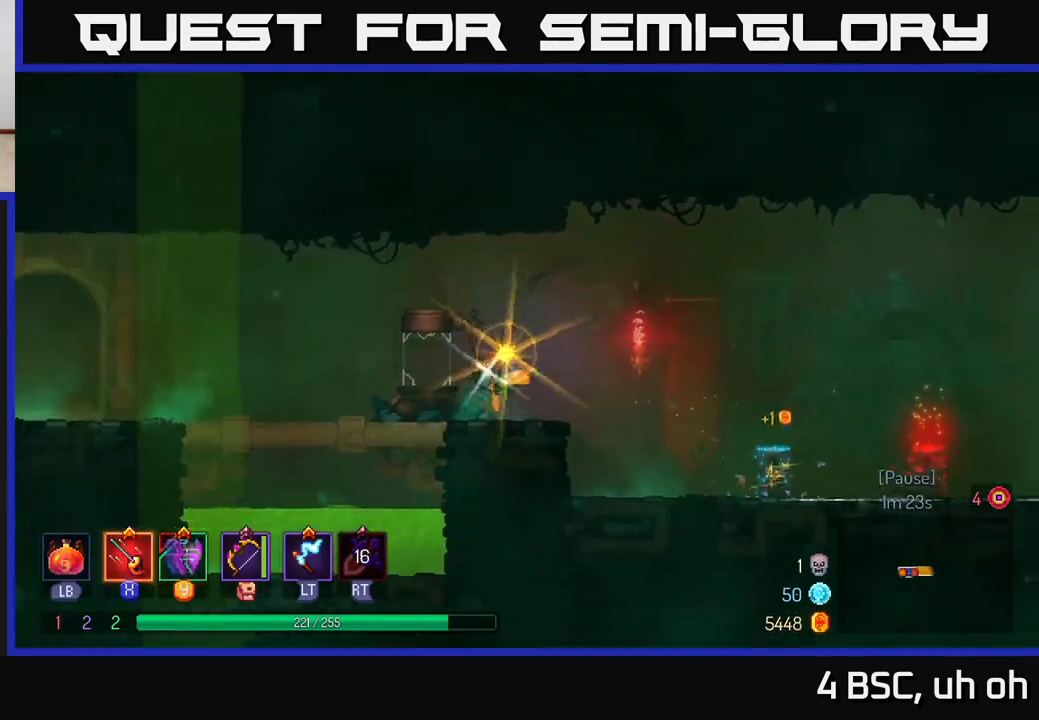
{"buttons": ["A"], "left_stick": "left", "right_stick": "center", "events": [[117, "B", "up"], [433, "A", "down"]]}
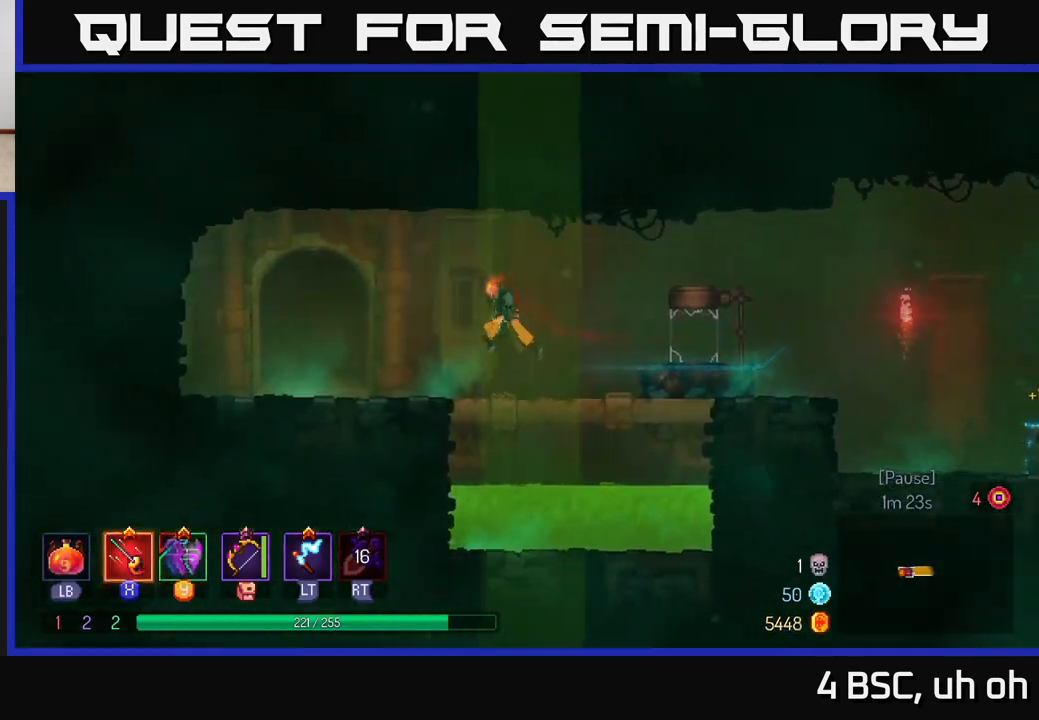
{"buttons": ["R1"], "left_stick": "left", "right_stick": "center", "events": [[17, "A", "up"], [467, "R1", "down"]]}
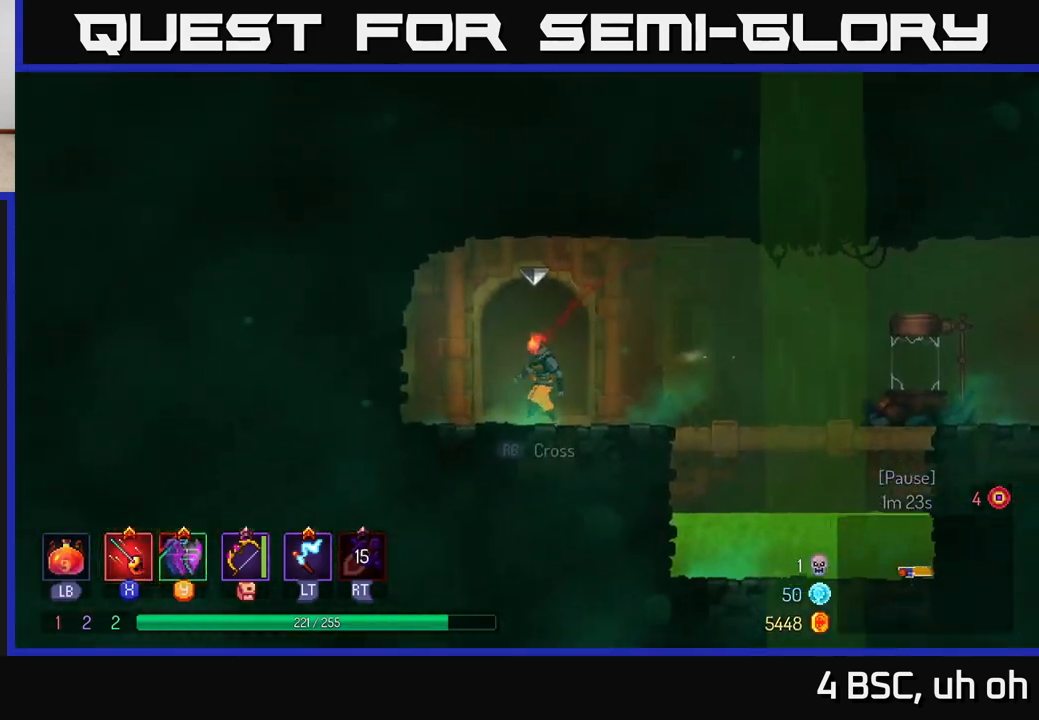
{"buttons": [], "left_stick": "right", "right_stick": "center", "events": [[33, "R1", "up"], [33, "left_stick", "right"], [117, "R1", "down"], [233, "R1", "up"], [233, "left_stick", "center"], [433, "left_stick", "right"]]}
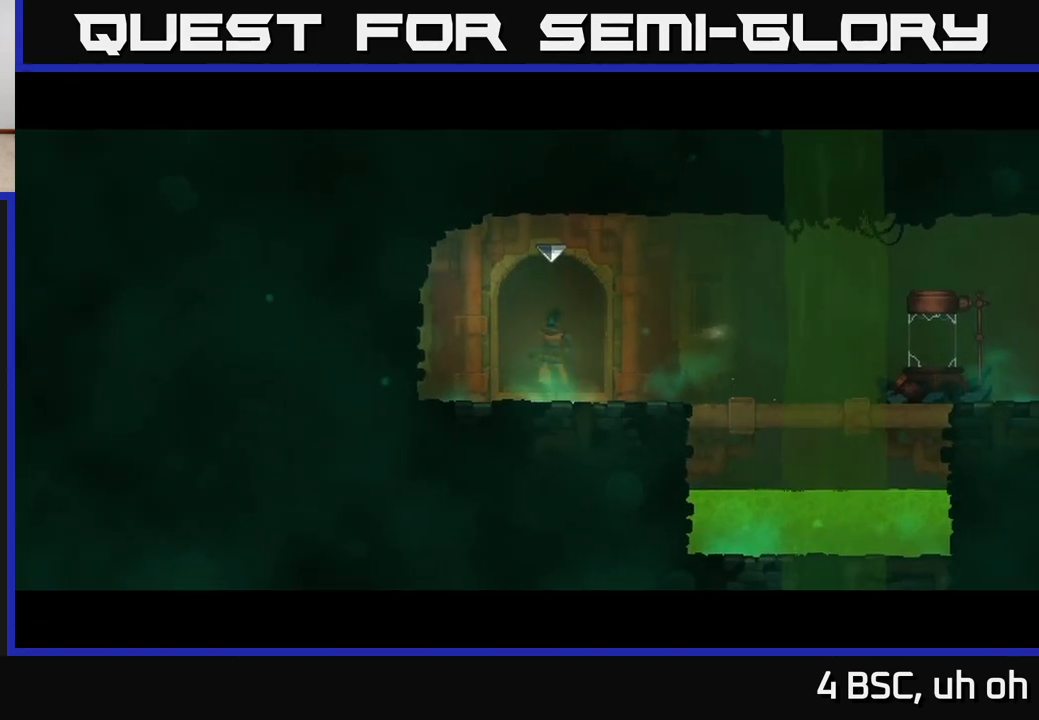
{"buttons": [], "left_stick": "center", "right_stick": "center", "events": [[383, "left_stick", "center"]]}
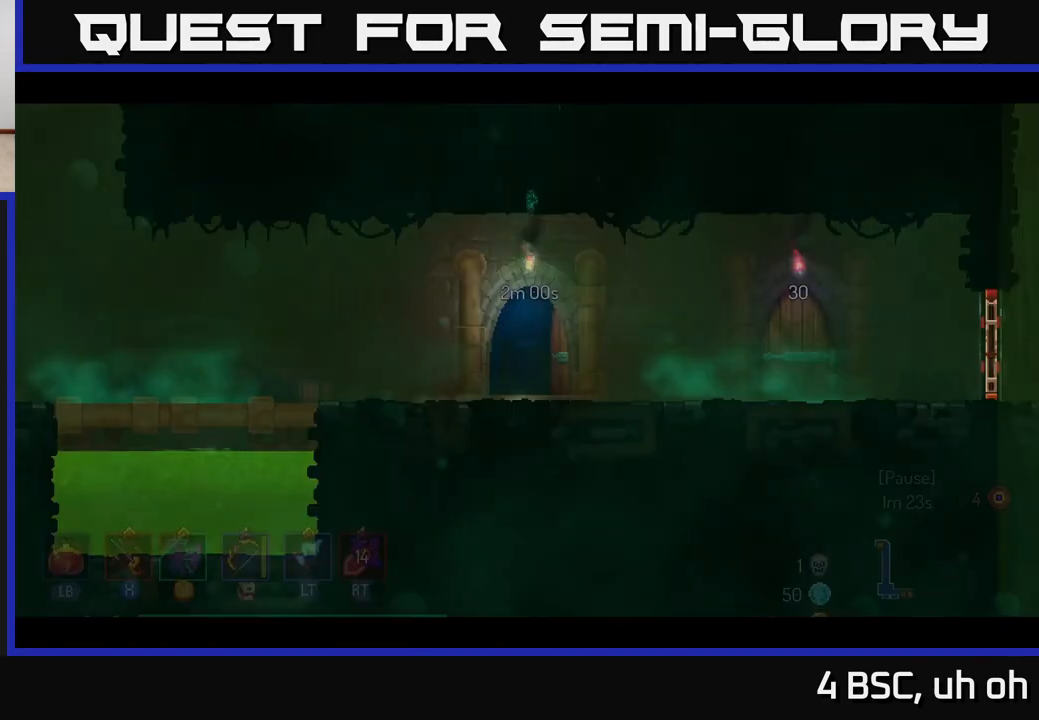
{"buttons": [], "left_stick": "right", "right_stick": "center", "events": [[33, "left_stick", "right"], [217, "B", "down"], [250, "B", "up"], [350, "B", "down"], [433, "B", "up"]]}
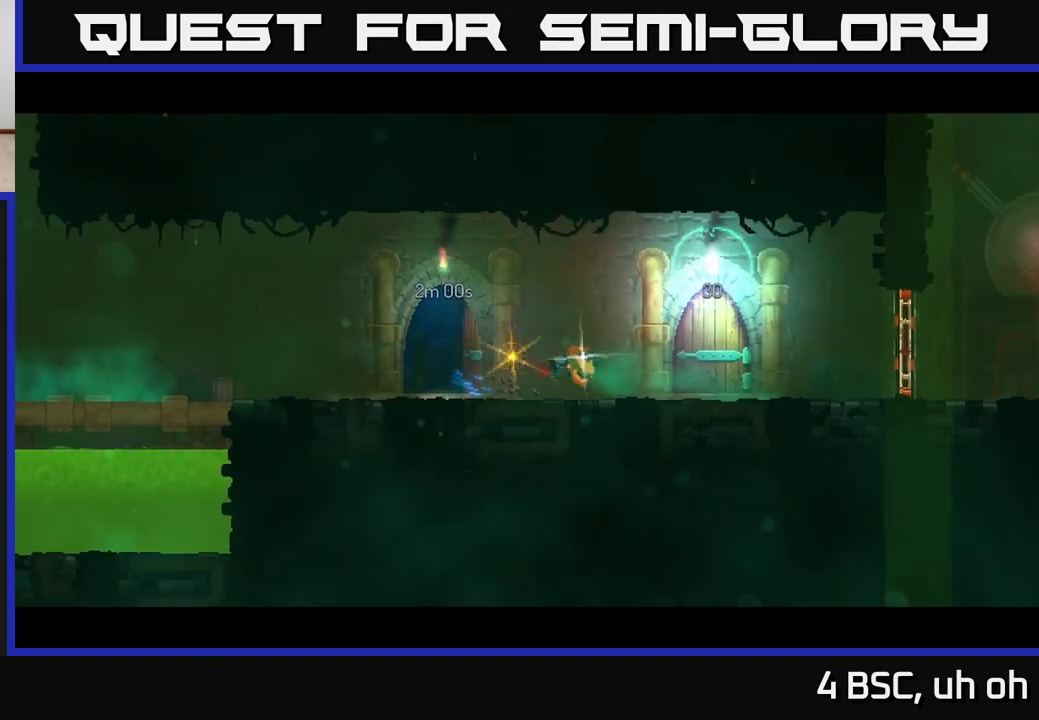
{"buttons": [], "left_stick": "center", "right_stick": "center", "events": [[250, "R1", "down"], [333, "R1", "up"], [383, "left_stick", "center"]]}
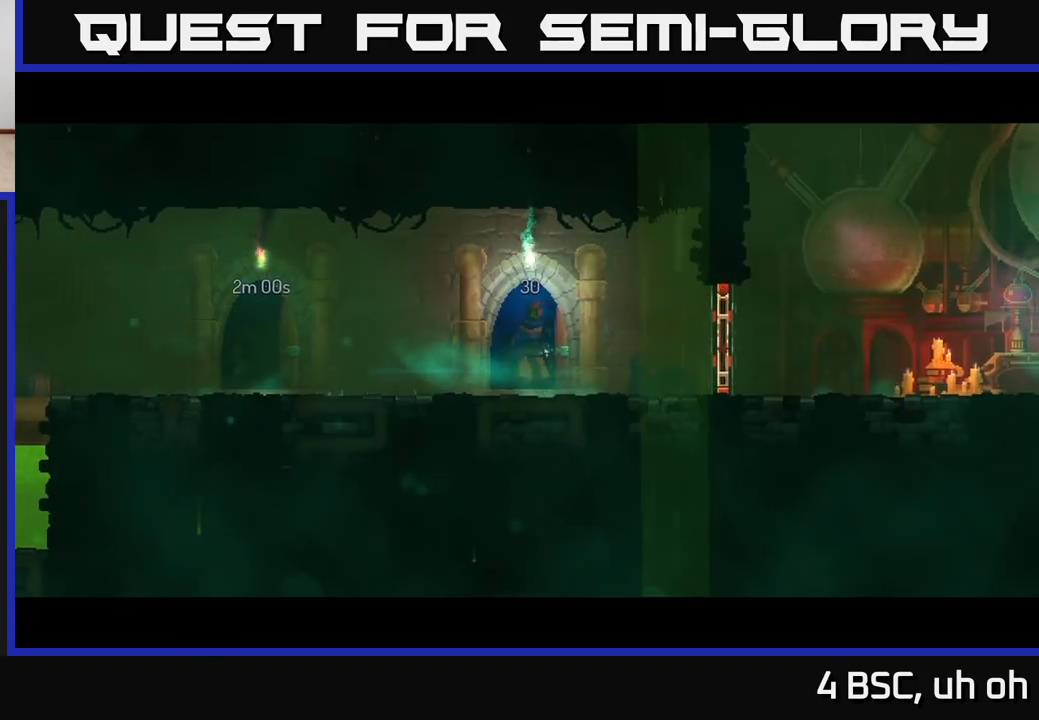
{"buttons": [], "left_stick": "right", "right_stick": "center", "events": [[450, "left_stick", "right"]]}
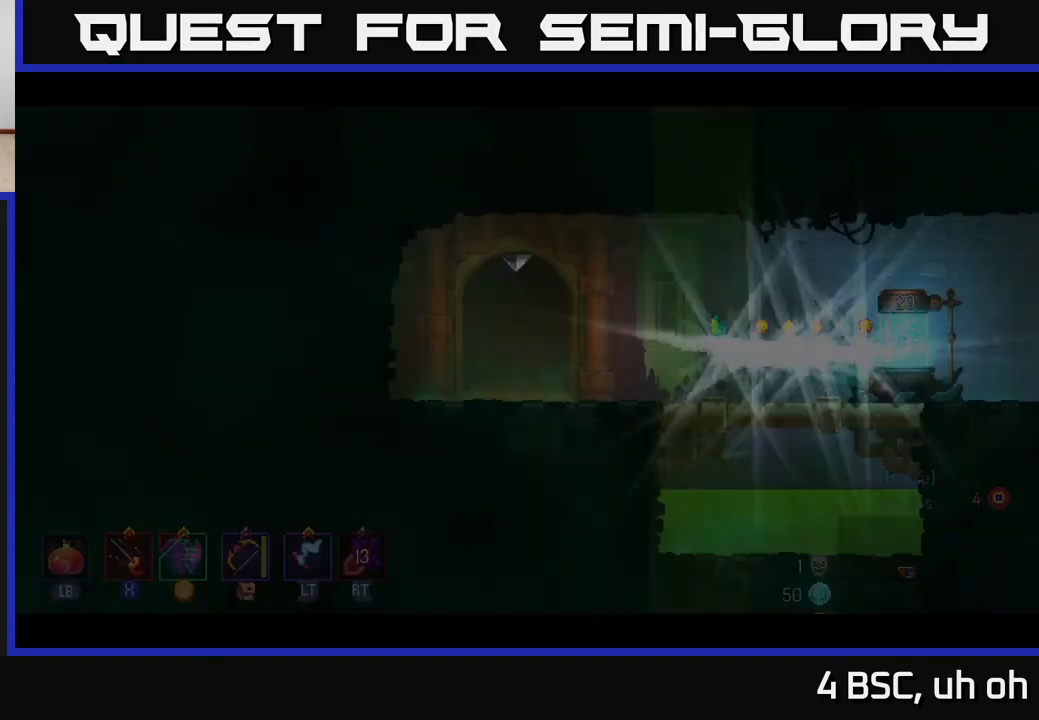
{"buttons": [], "left_stick": "right", "right_stick": "center", "events": []}